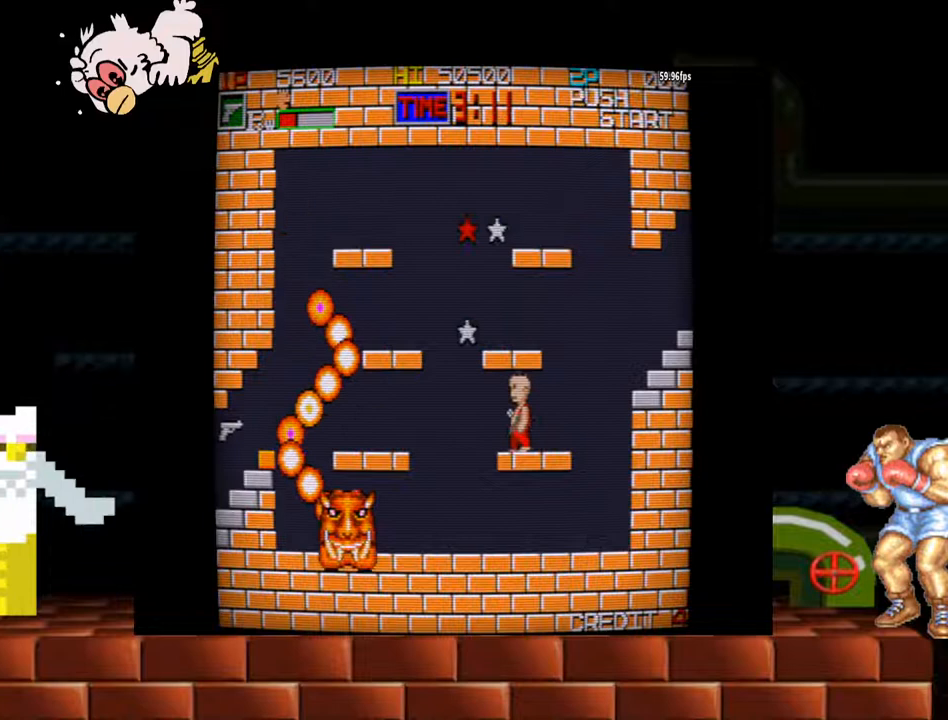
Gameplay with a controller (arcade stick); each line is a JSON object with the inputs held at the frame after it. "events" lists button and stick changes between this image and that frame as [ms after this image, input, new state], when the widget could be followed in between. Not read: L3 R3.
{"buttons": [], "left_stick": "center", "events": [[33, "B", "down"], [67, "B", "up"], [200, "Y", "down"], [367, "Y", "up"]]}
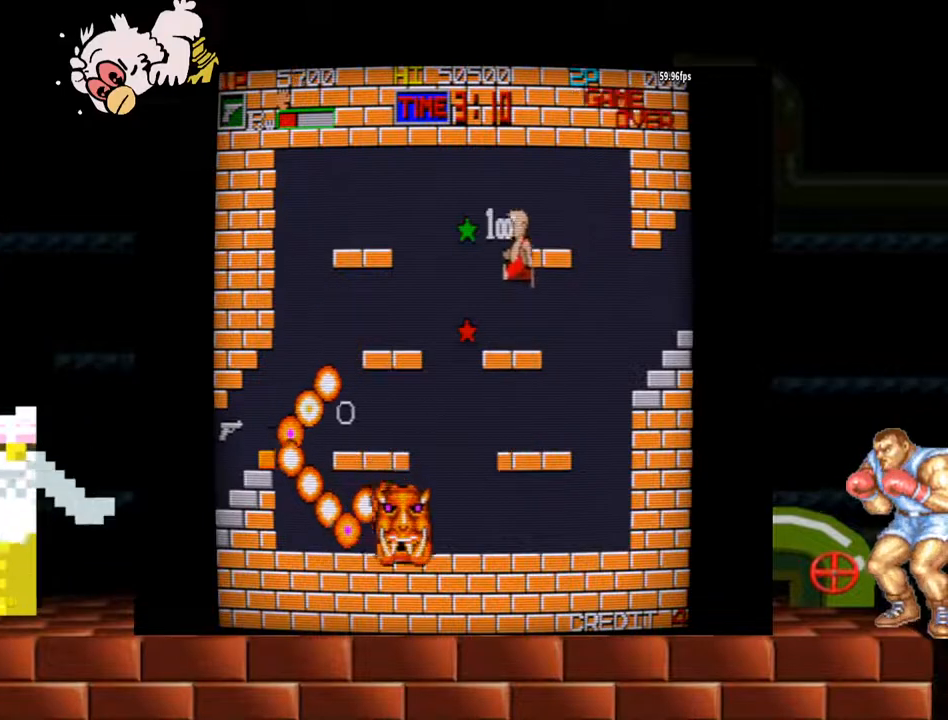
{"buttons": [], "left_stick": "right", "events": [[200, "left_stick", "right"]]}
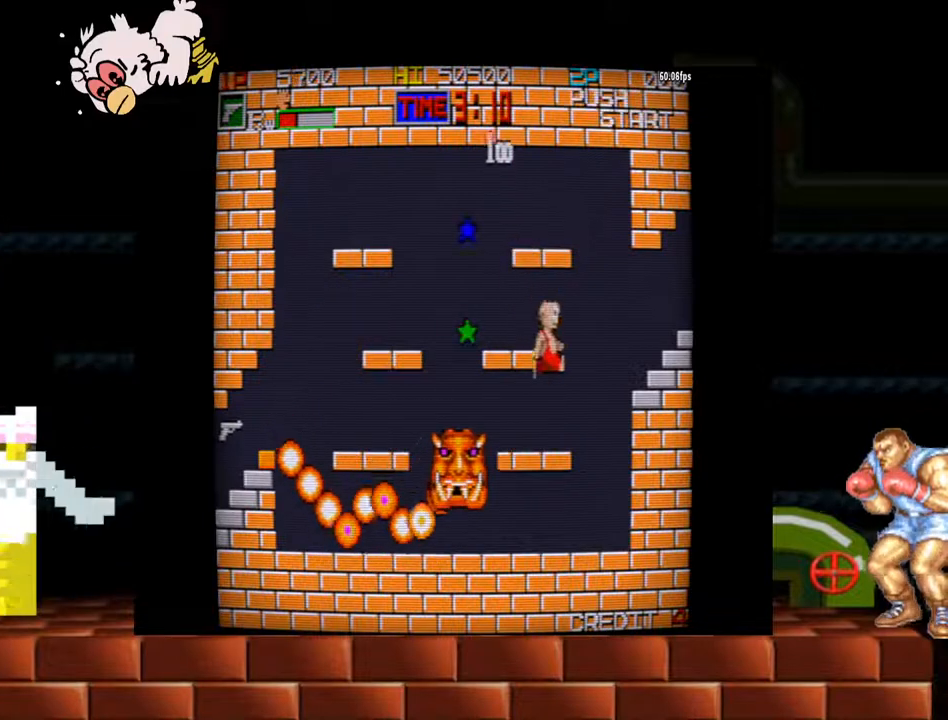
{"buttons": [], "left_stick": "right", "events": []}
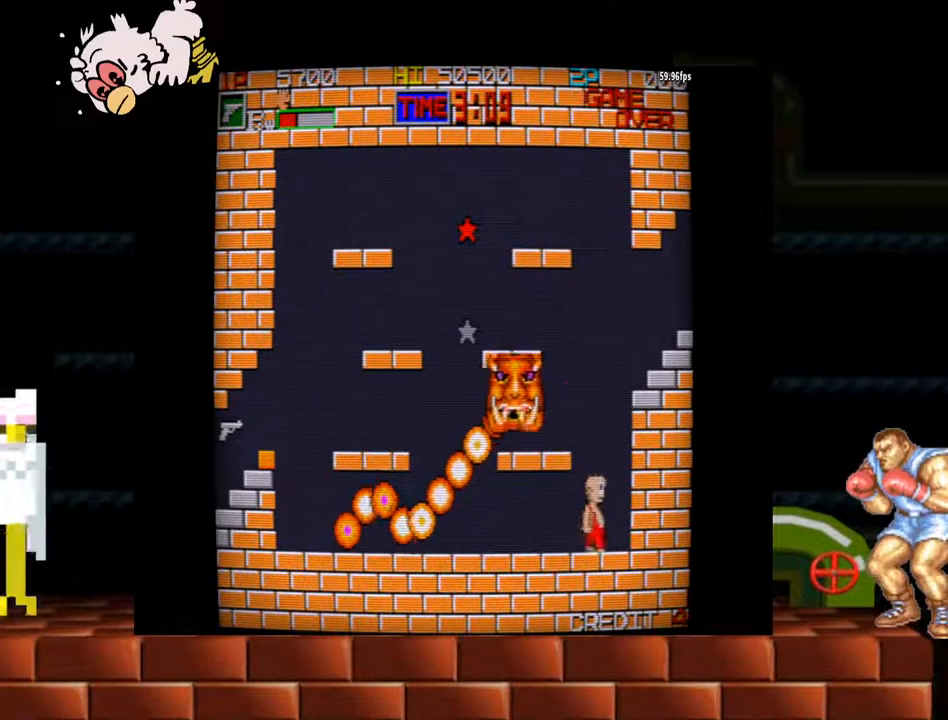
{"buttons": [], "left_stick": "left", "events": [[67, "left_stick", "left"]]}
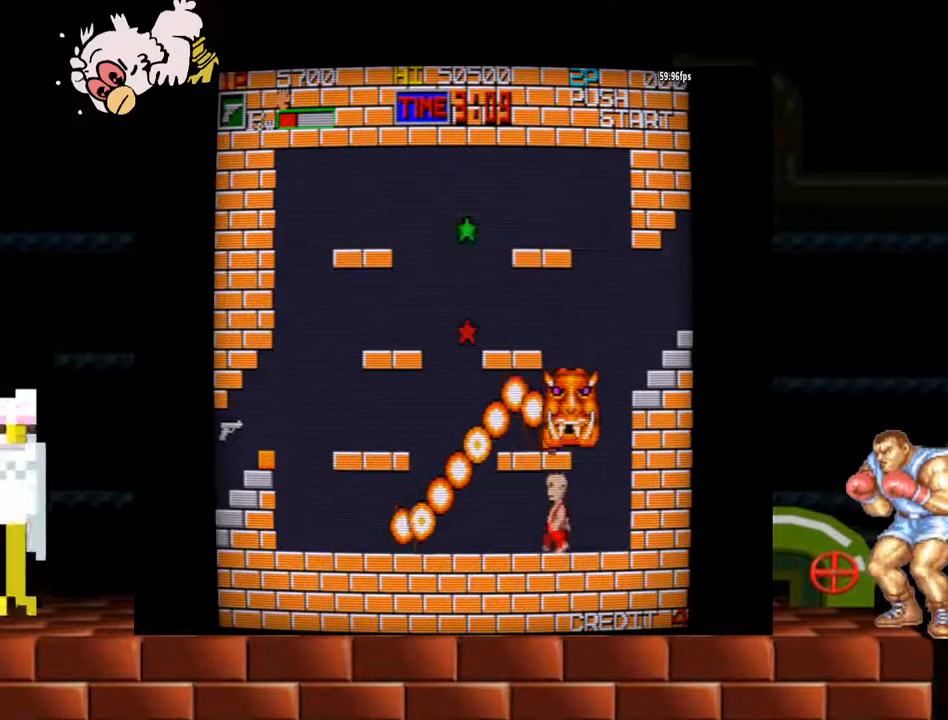
{"buttons": [], "left_stick": "left", "events": []}
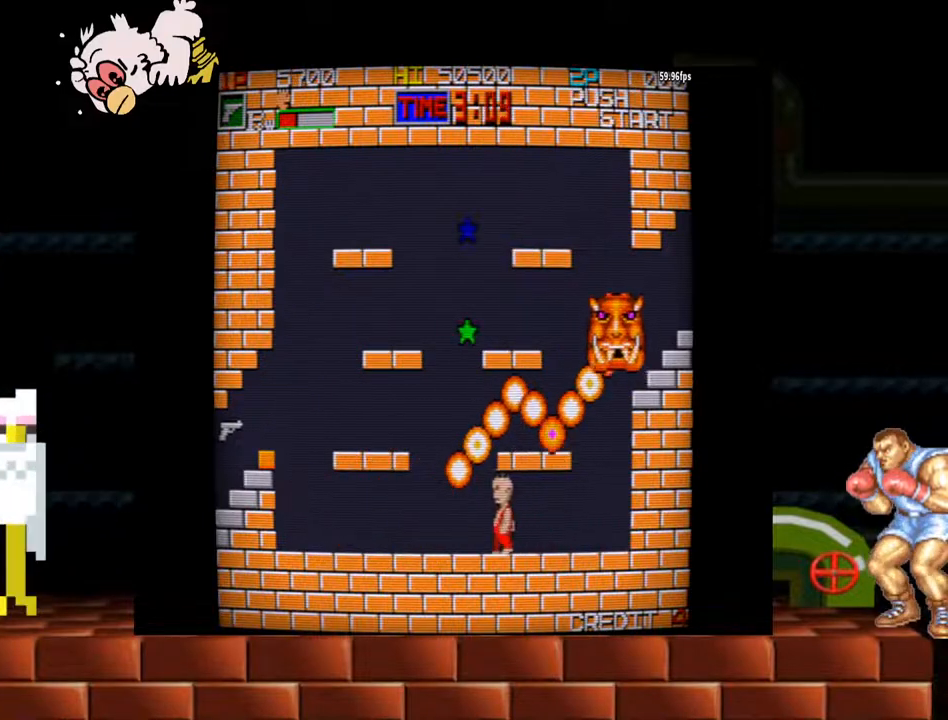
{"buttons": [], "left_stick": "right", "events": [[467, "left_stick", "right"]]}
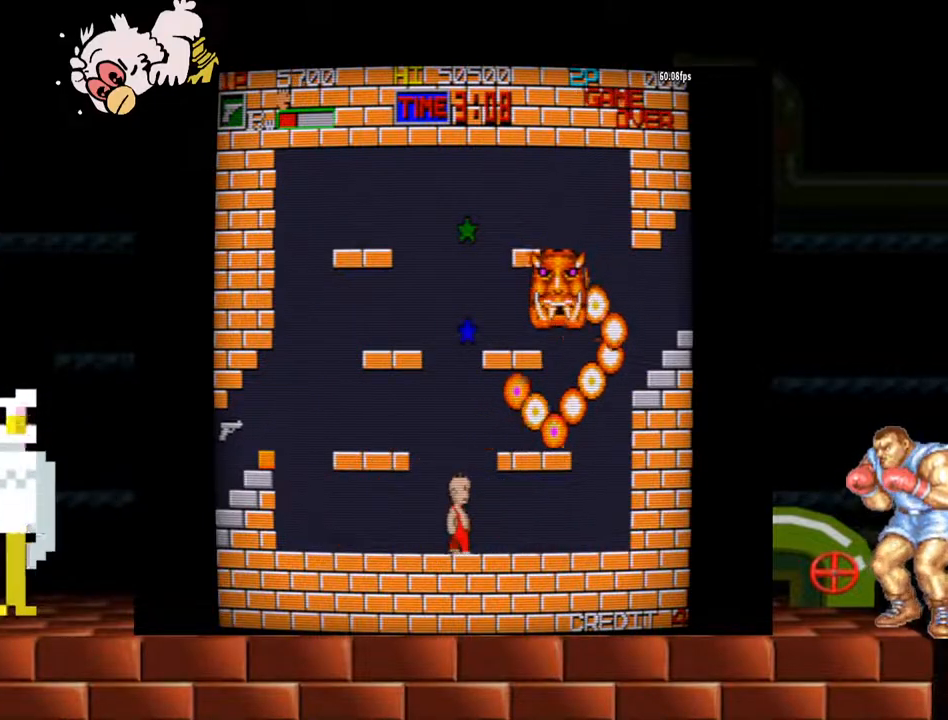
{"buttons": [], "left_stick": "right", "events": []}
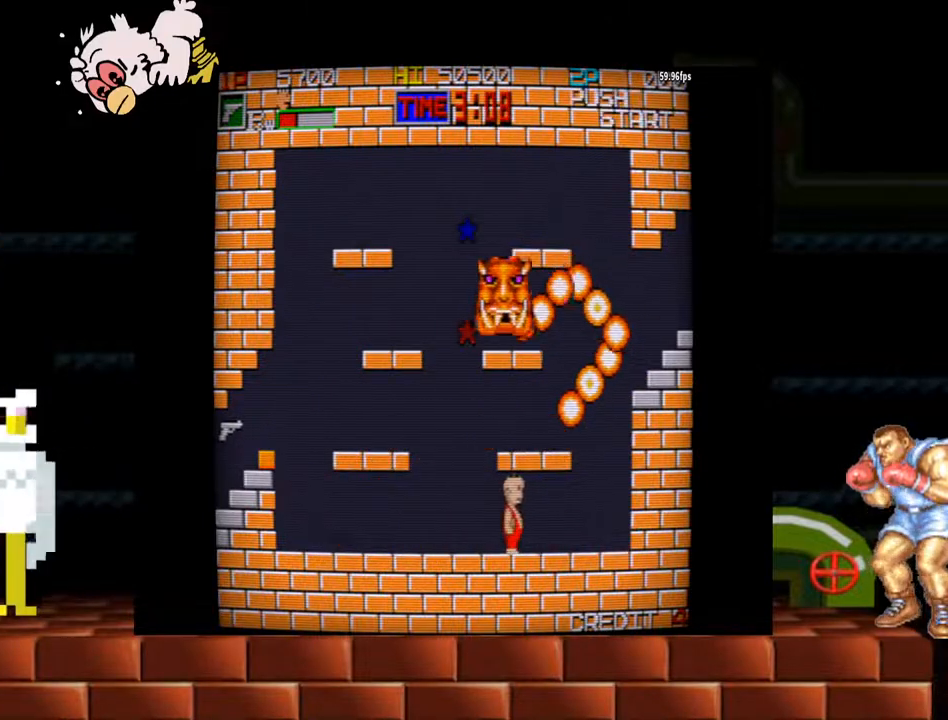
{"buttons": [], "left_stick": "right", "events": []}
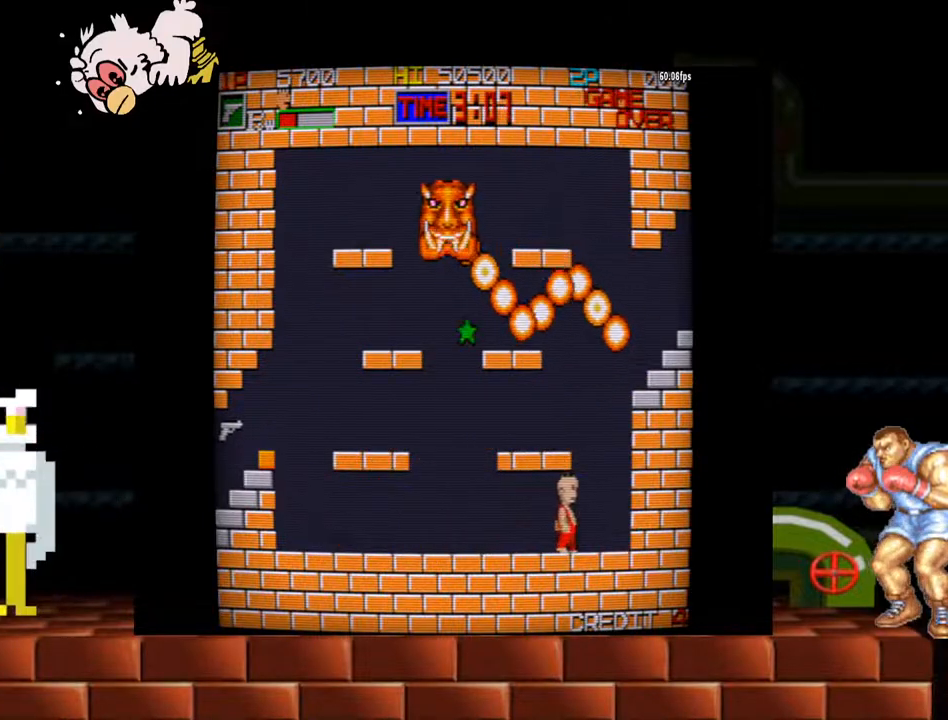
{"buttons": [], "left_stick": "left", "events": [[267, "Y", "down"], [300, "left_stick", "left"], [433, "Y", "up"]]}
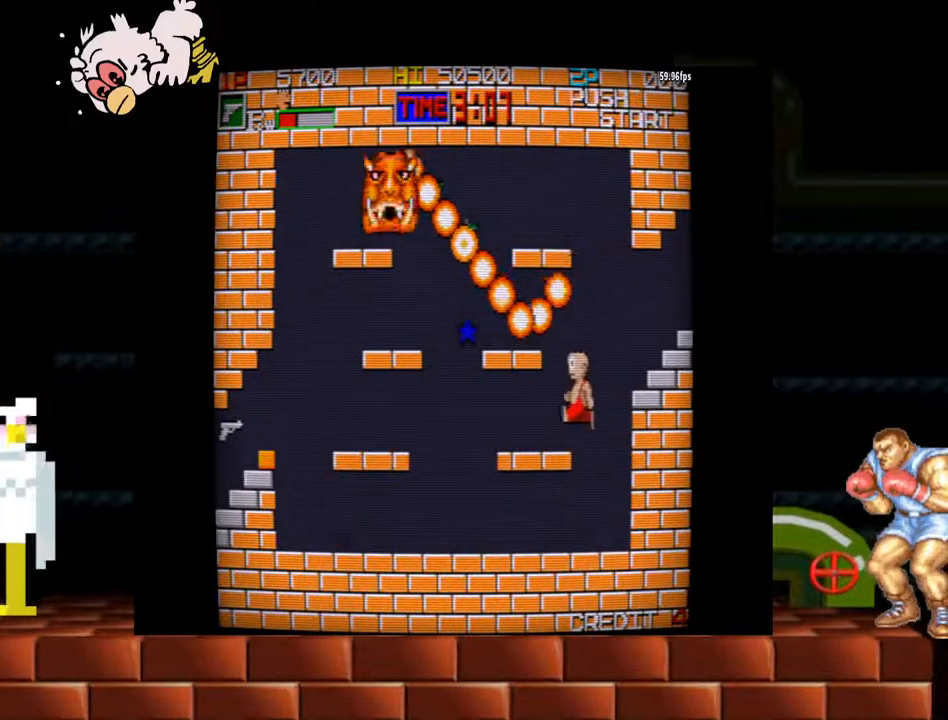
{"buttons": [], "left_stick": "center", "events": [[167, "left_stick", "center"]]}
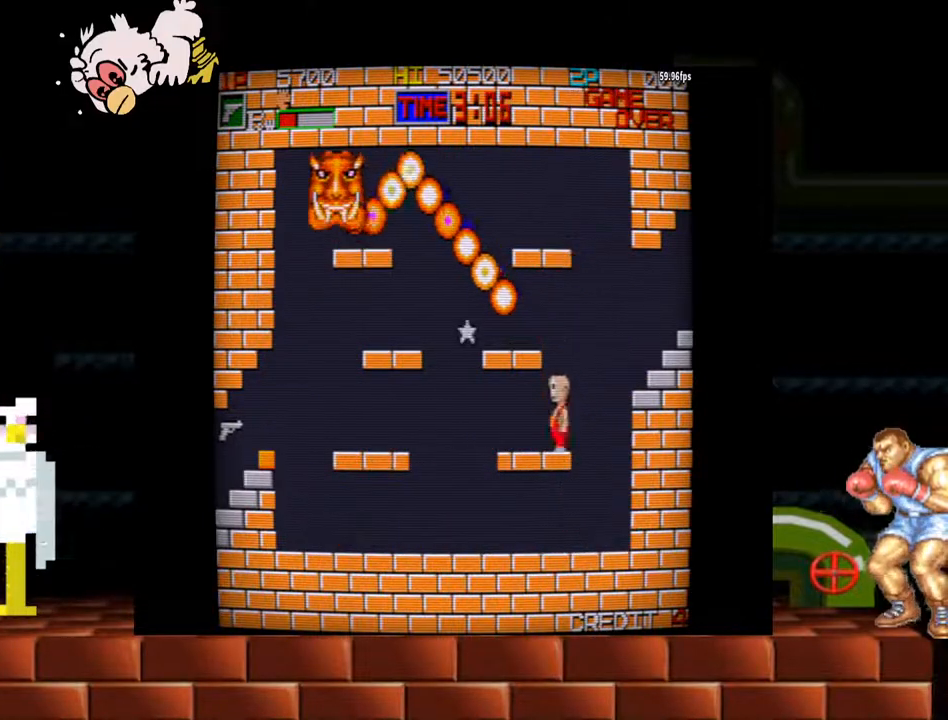
{"buttons": [], "left_stick": "center", "events": [[33, "Y", "down"], [67, "left_stick", "left"], [200, "Y", "up"], [267, "B", "down"], [333, "left_stick", "center"], [400, "Y", "down"], [433, "Y", "up"], [467, "B", "up"]]}
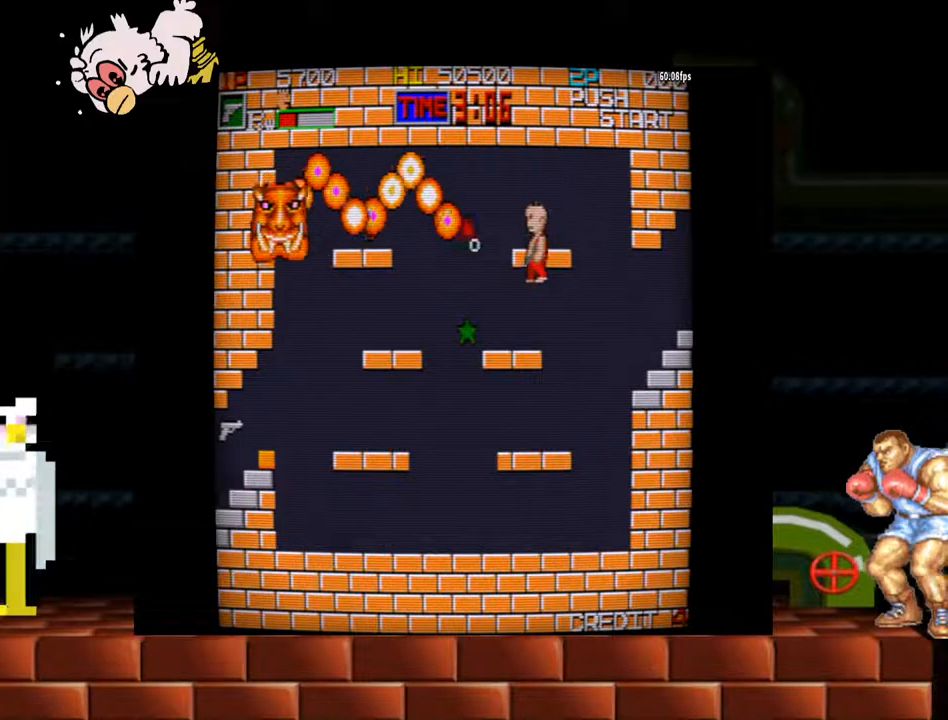
{"buttons": ["B"], "left_stick": "center", "events": [[33, "B", "down"], [67, "B", "up"], [133, "B", "down"], [167, "B", "up"], [233, "B", "down"], [267, "B", "up"], [300, "B", "down"], [367, "B", "up"], [400, "B", "down"], [467, "B", "up"], [500, "B", "down"]]}
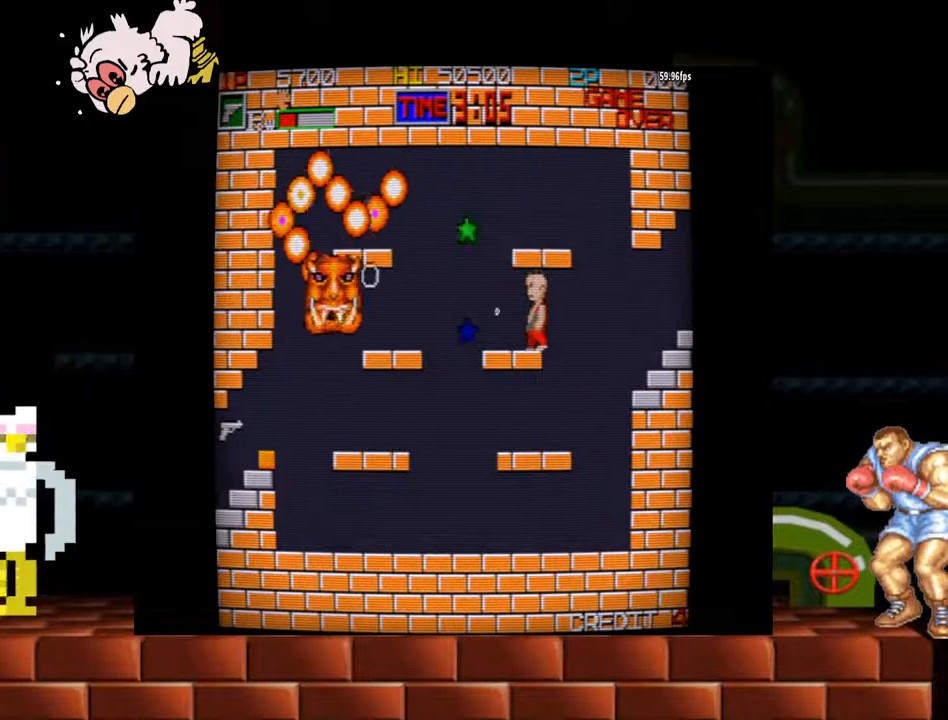
{"buttons": [], "left_stick": "center", "events": [[67, "B", "up"], [200, "B", "down"], [233, "B", "up"], [300, "B", "down"], [333, "B", "up"], [400, "B", "down"], [433, "B", "up"]]}
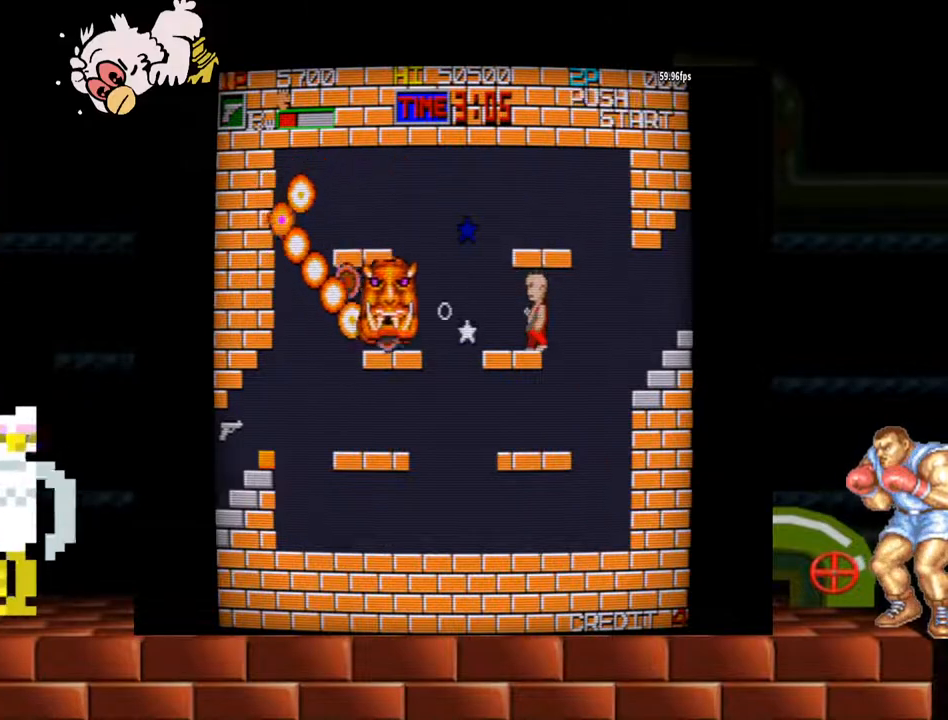
{"buttons": [], "left_stick": "right", "events": [[33, "B", "down"], [100, "B", "up"], [133, "B", "down"], [200, "B", "up"], [233, "B", "down"], [267, "B", "up"], [333, "B", "down"], [367, "B", "up"], [400, "B", "down"], [467, "B", "up"], [500, "left_stick", "right"]]}
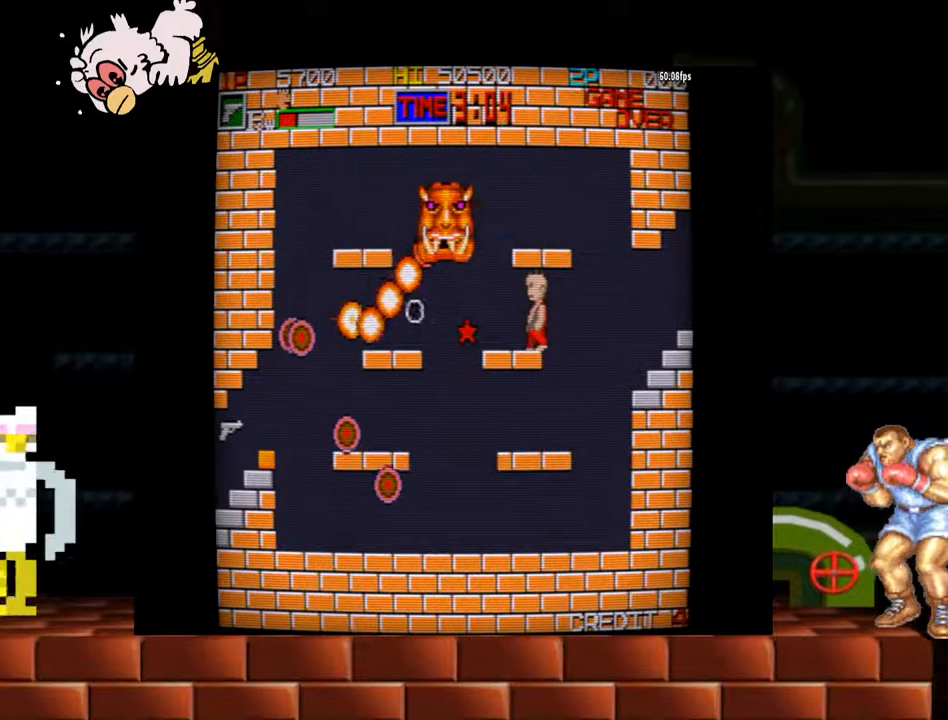
{"buttons": [], "left_stick": "left", "events": [[500, "left_stick", "left"]]}
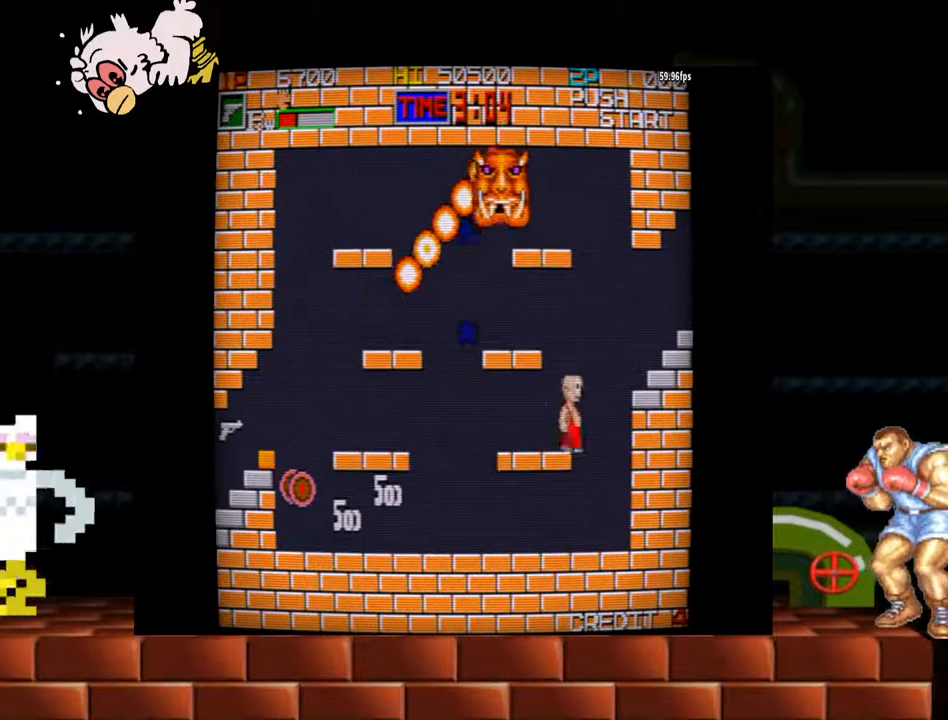
{"buttons": [], "left_stick": "center", "events": [[467, "left_stick", "center"]]}
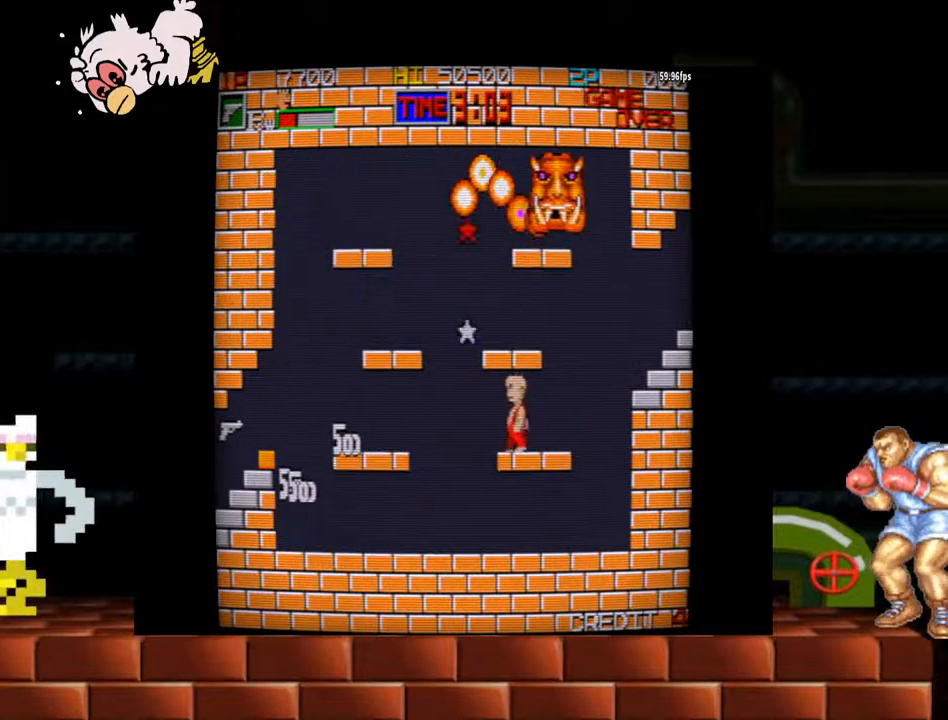
{"buttons": [], "left_stick": "right", "events": [[167, "left_stick", "left"], [400, "left_stick", "right"]]}
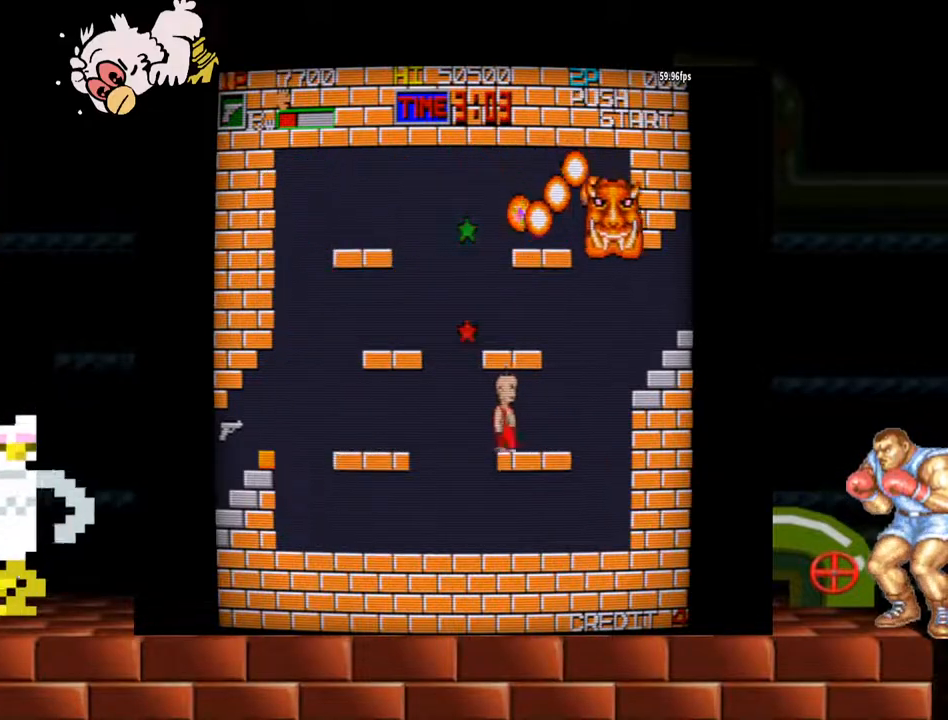
{"buttons": ["B"], "left_stick": "center", "events": [[67, "left_stick", "center"], [400, "B", "down"], [433, "B", "up"], [467, "B", "down"]]}
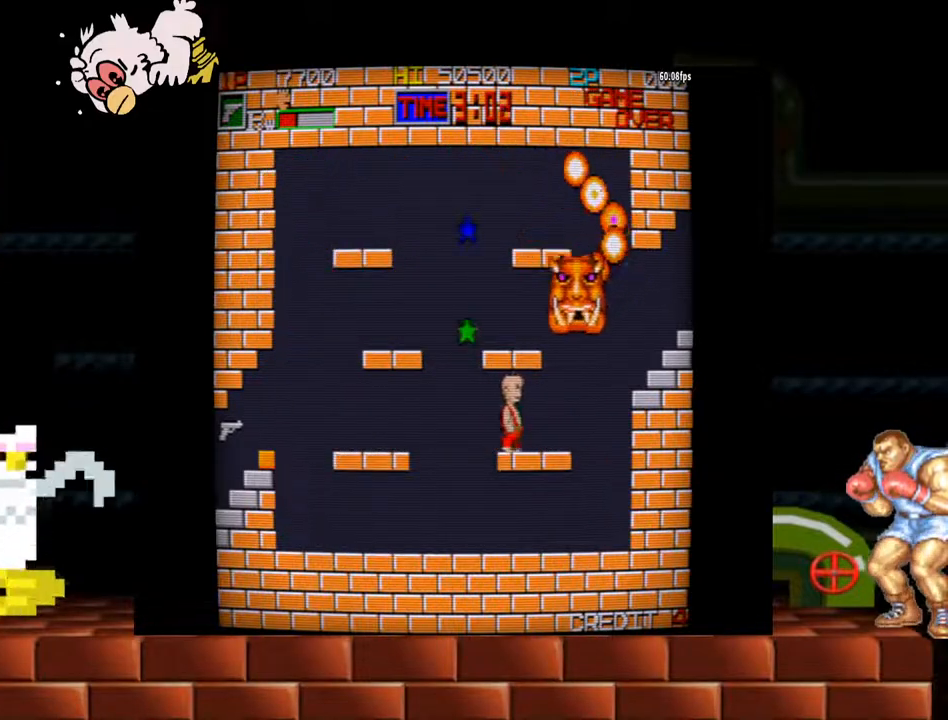
{"buttons": [], "left_stick": "left", "events": [[67, "B", "up"], [67, "left_stick", "left"]]}
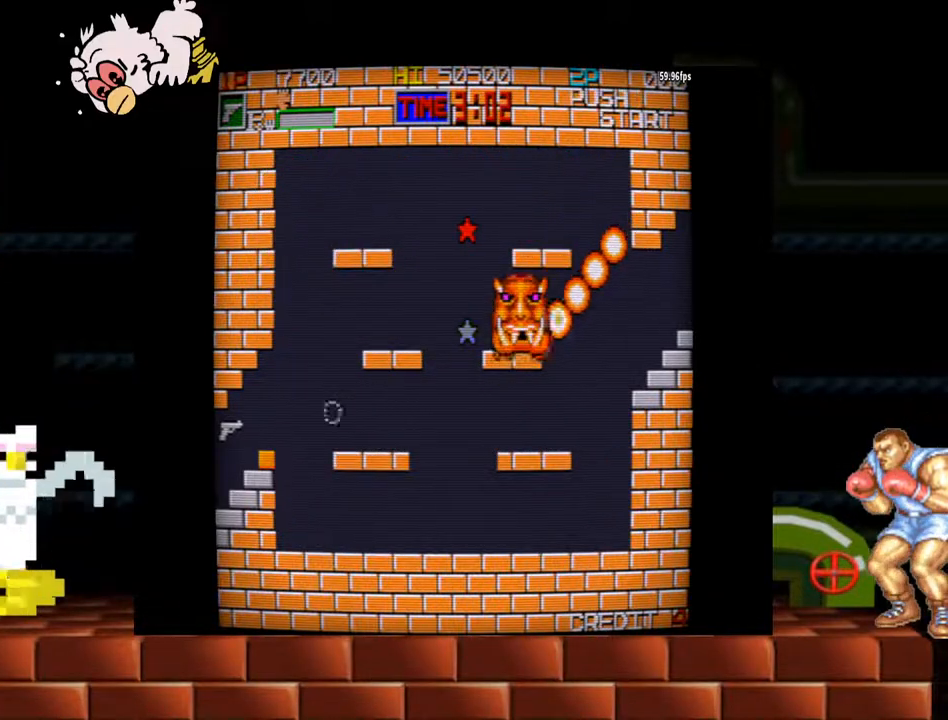
{"buttons": [], "left_stick": "center", "events": [[333, "left_stick", "center"]]}
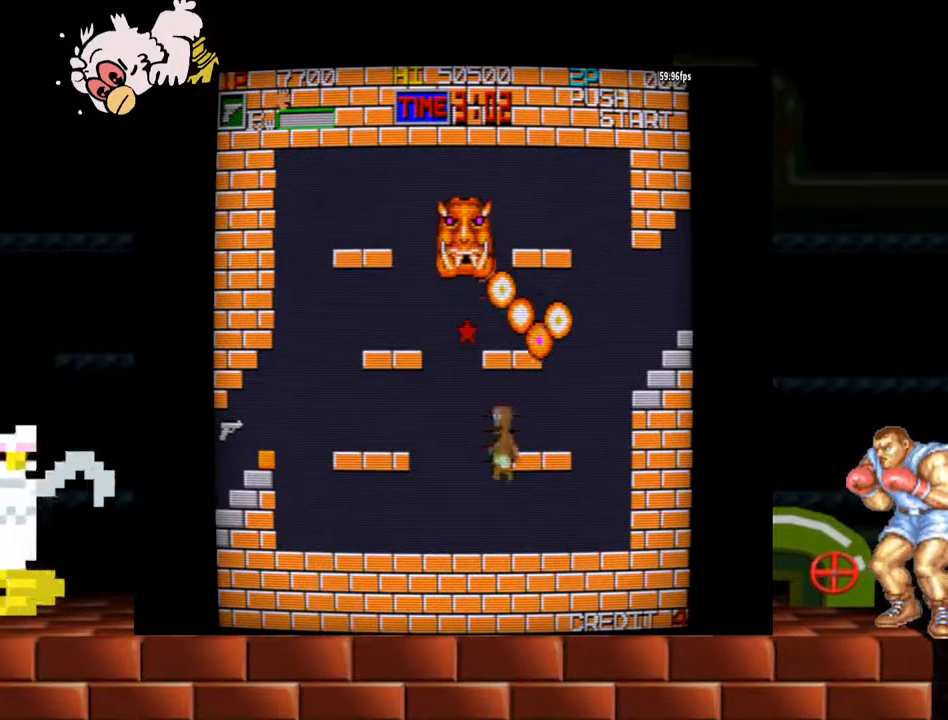
{"buttons": ["A"], "left_stick": "center", "events": [[200, "A", "down"], [200, "B", "down"], [200, "R2", "down"], [333, "B", "up"], [367, "R2", "up"]]}
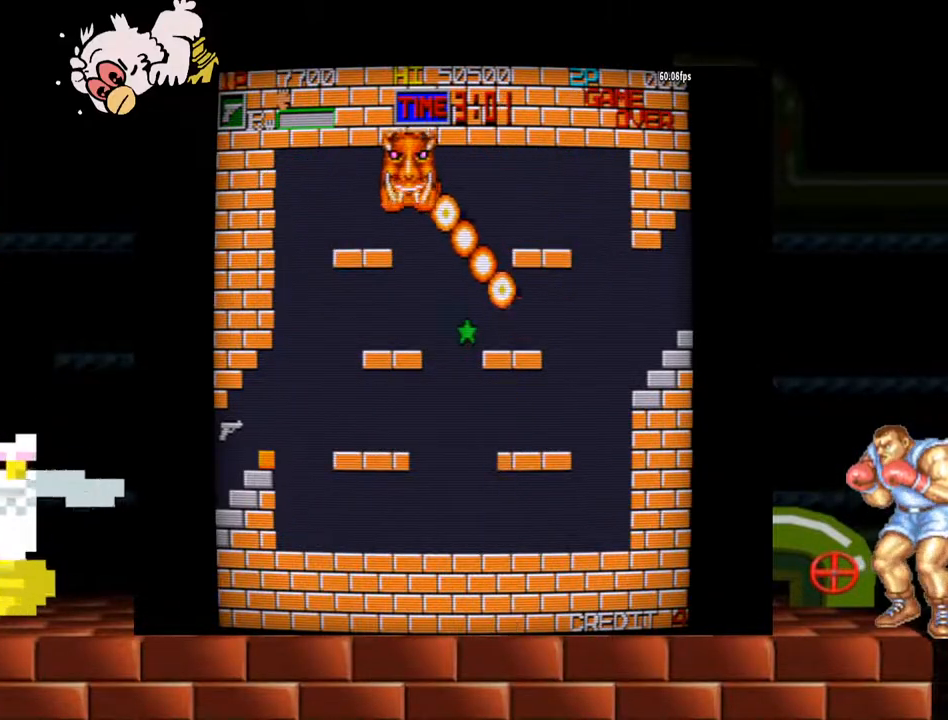
{"buttons": ["A"], "left_stick": "center", "events": []}
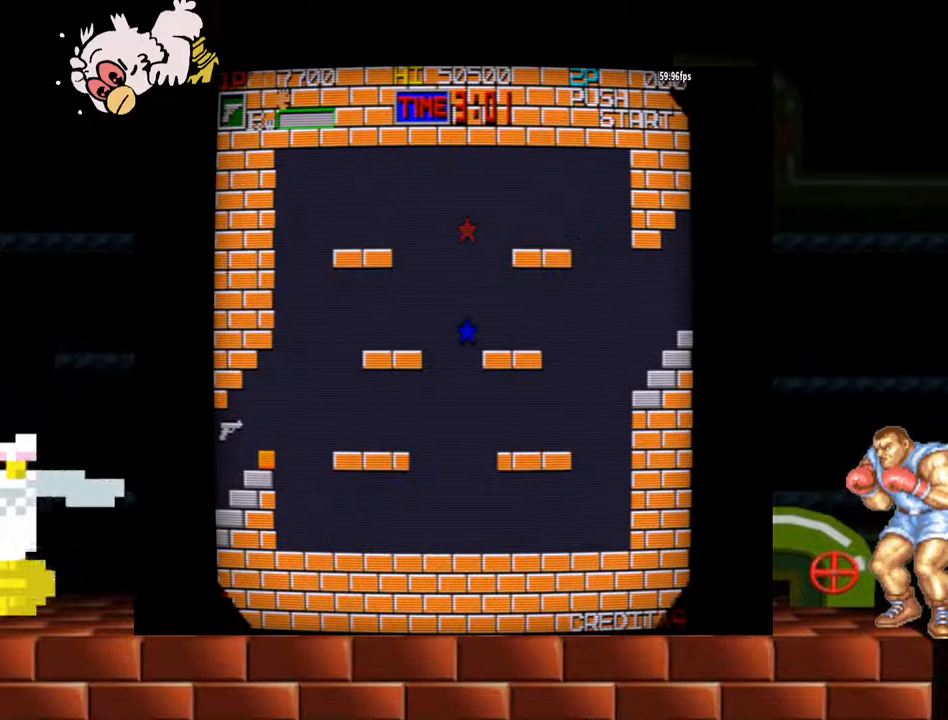
{"buttons": ["A"], "left_stick": "center", "events": []}
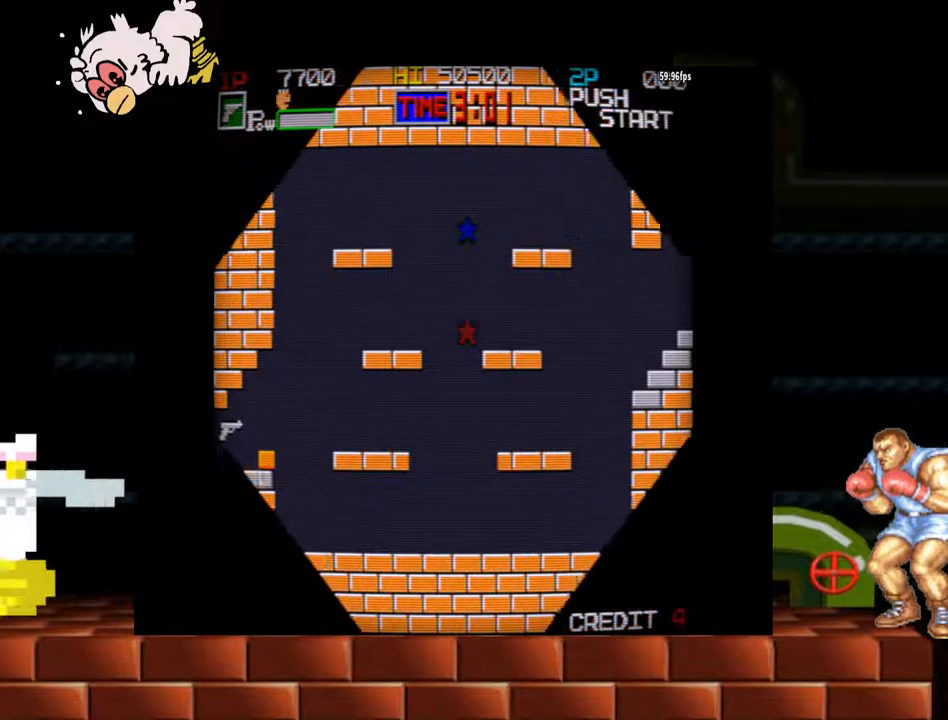
{"buttons": ["A"], "left_stick": "center", "events": []}
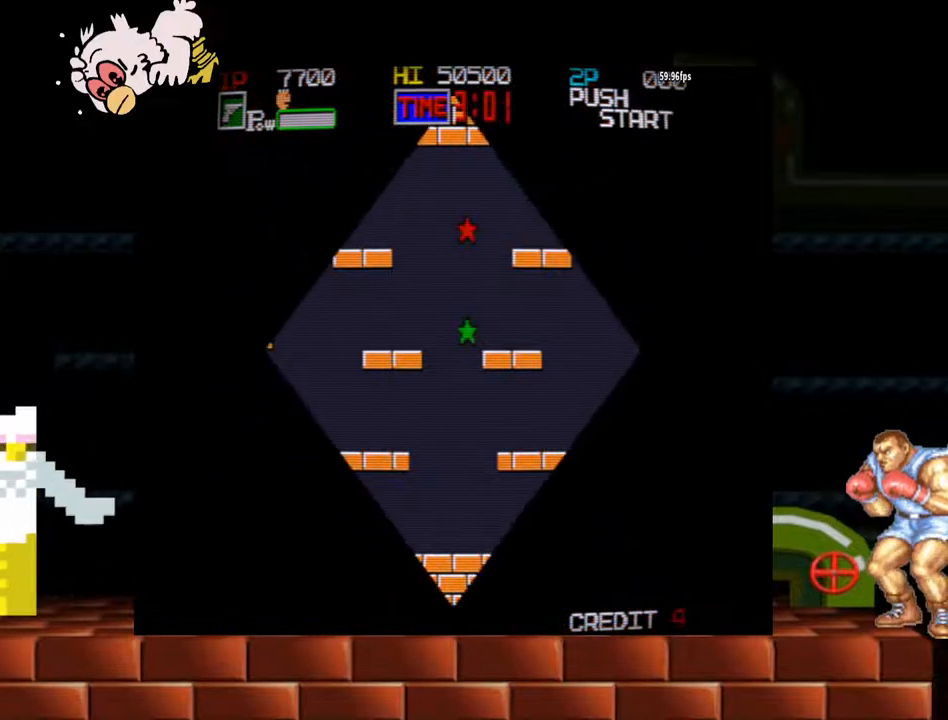
{"buttons": ["A", "B"], "left_stick": "center", "events": [[233, "R2", "down"], [367, "B", "down"], [433, "R2", "up"]]}
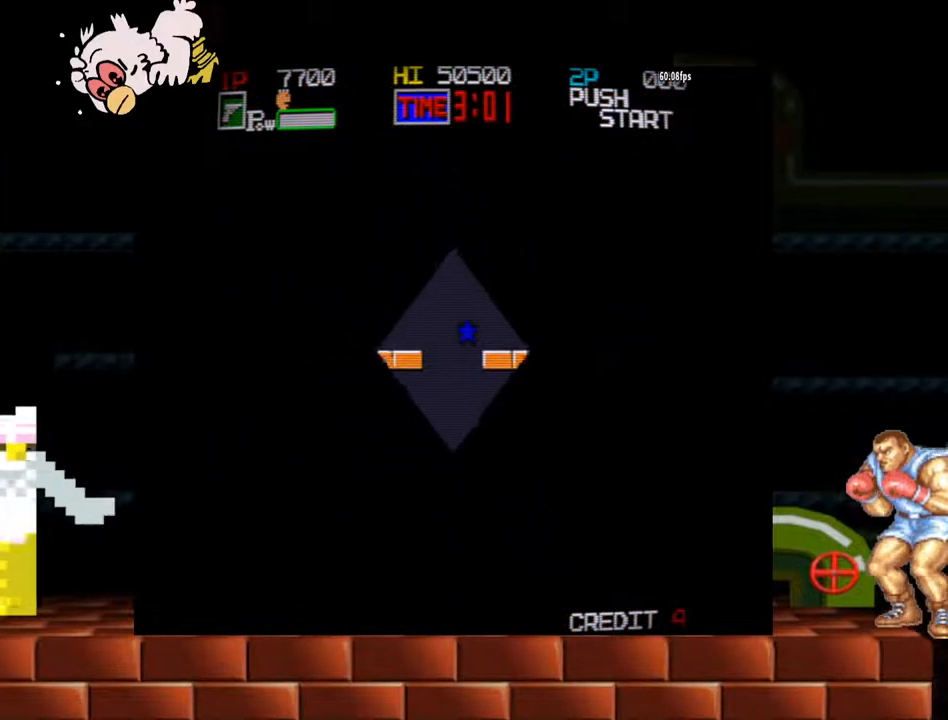
{"buttons": [], "left_stick": "center", "events": [[100, "A", "up"], [167, "B", "up"]]}
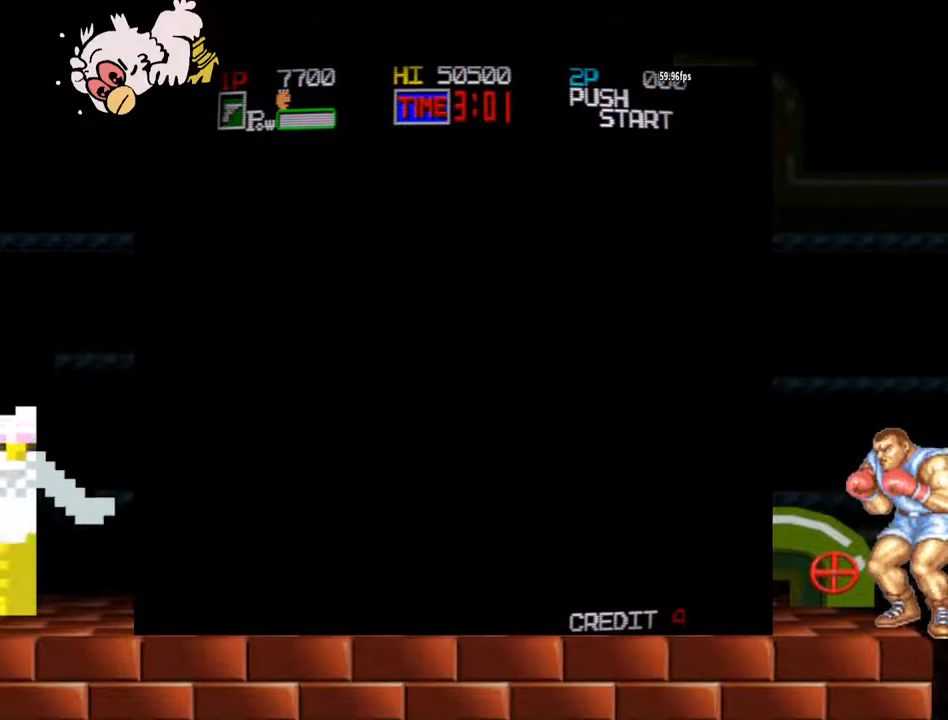
{"buttons": [], "left_stick": "center", "events": []}
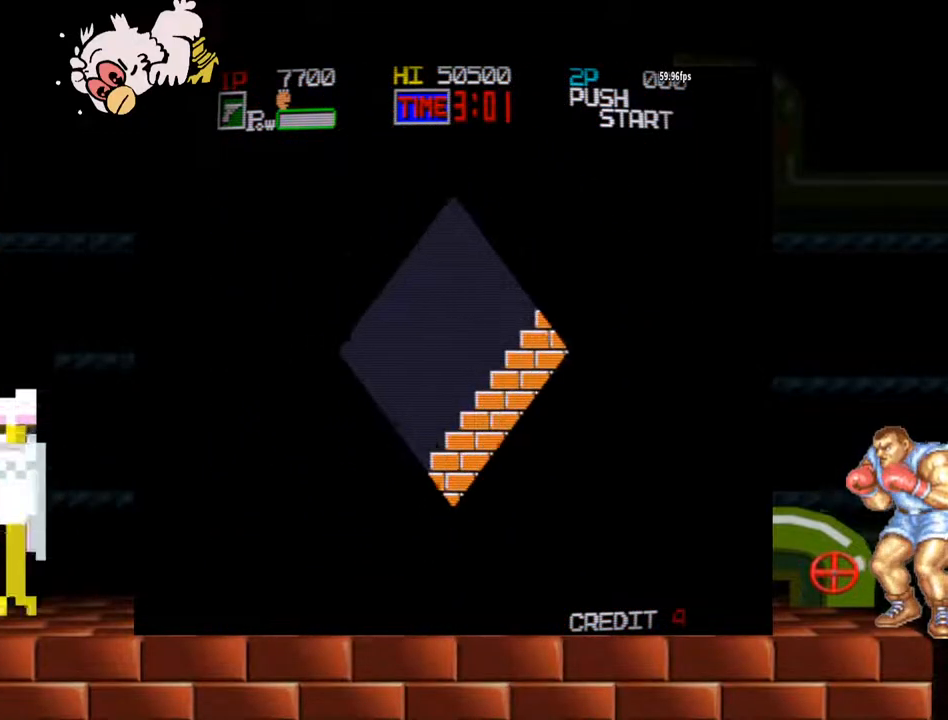
{"buttons": [], "left_stick": "center", "events": []}
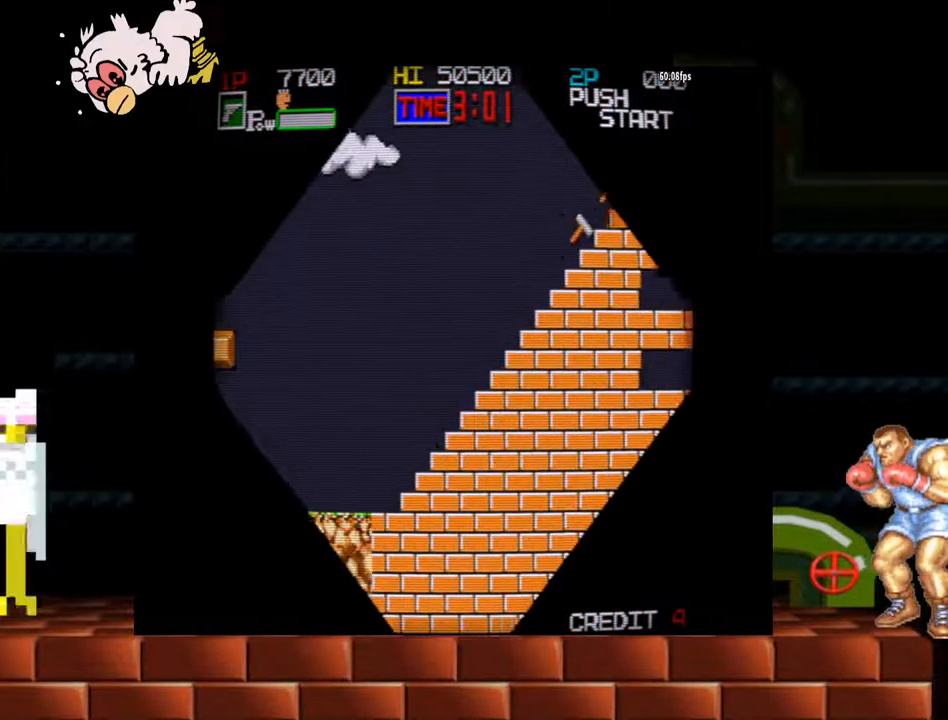
{"buttons": [], "left_stick": "center", "events": [[333, "Y", "down"], [367, "Y", "up"]]}
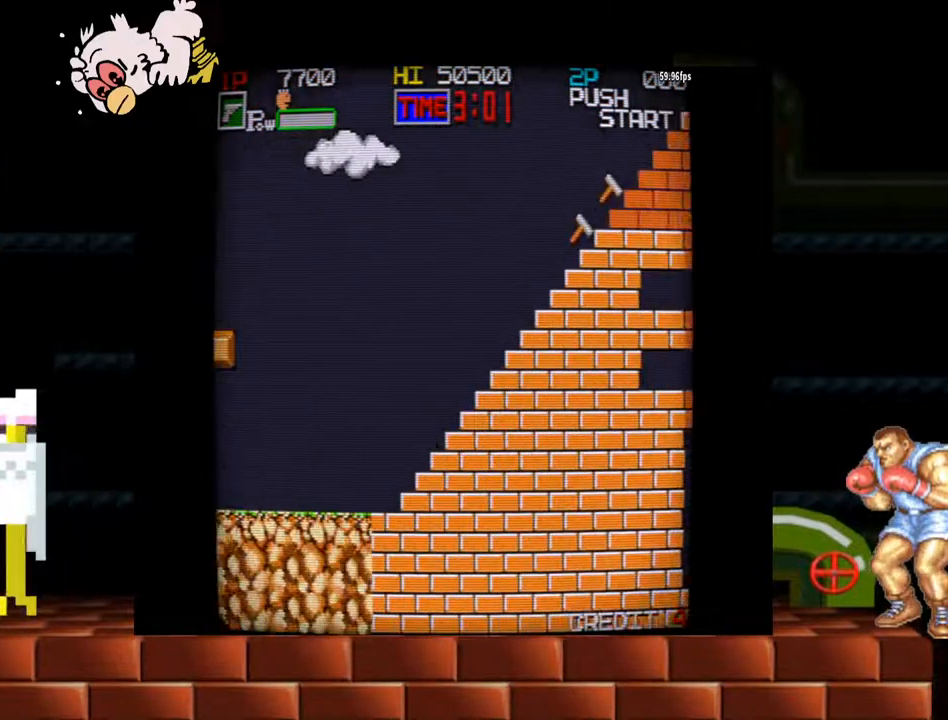
{"buttons": [], "left_stick": "center", "events": []}